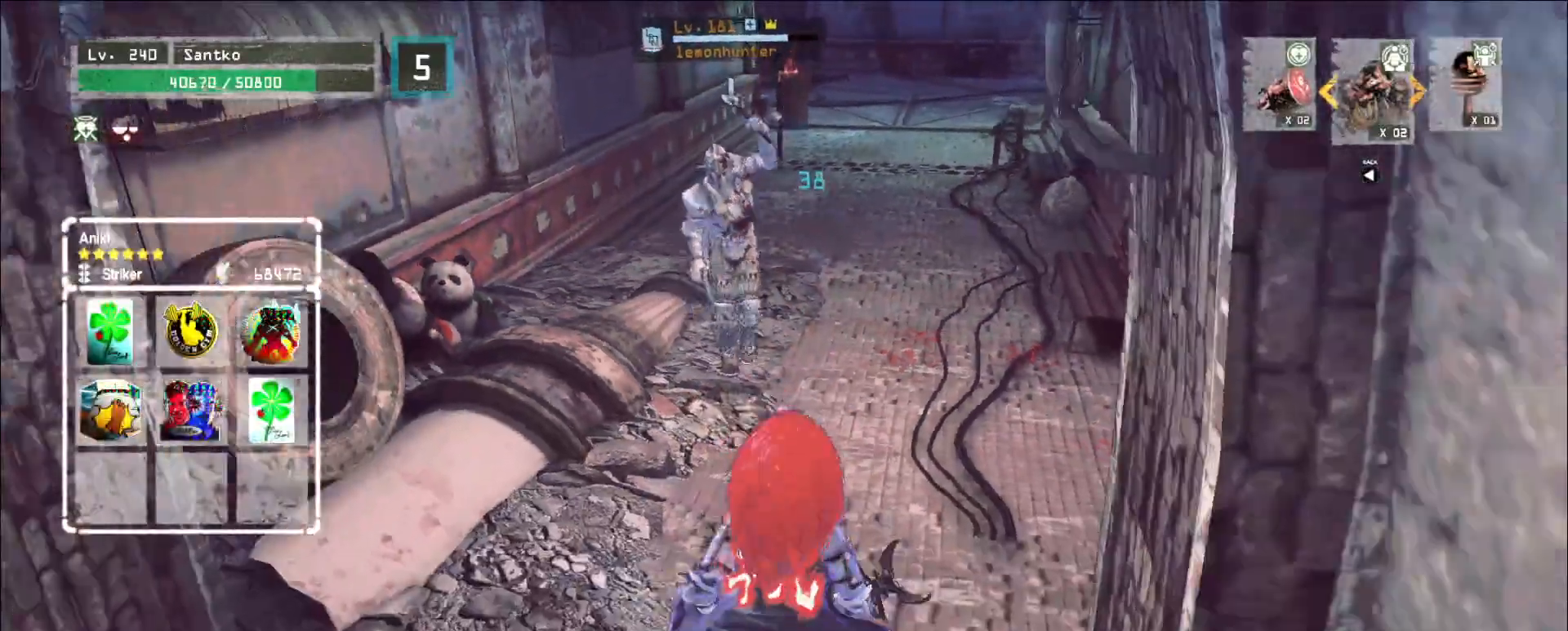
Gameplay with keyboard and mouse; each line is a JSON object with the keys and mouse buttons held at the frame after it. "events" lists presses ("down") and releases ("up") of "1", "2", "3", "4", "5", "a", "alt", "b", "c", "ctrl", "d", "e", "f", "g", "q", "r", "s", "shift", "space", "t", "tab", "v", "w", "x", "z", "mouse_left", "mouse_wheel", "mouse_right", "mouse_mb4" and "mouse_mb5" between this image and that frame as [ms after this image, input, new state], when the widget could be followed in between. "mouse_left", "mouse_wheel", "mouse_right", "mouse_mb4", "mouse_mb5" = the "left", "wheel", "right", "mb4", "mb5" buttons of the "mouse" list. No other keys are recorded. "wheel" means that the mouse wheel is clicked or scrolled. Not read: mouse_move.
{"keys": ["s"], "mouse": [], "events": [[80, "q", "down"], [120, "q", "up"], [440, "q", "down"], [480, "q", "up"]]}
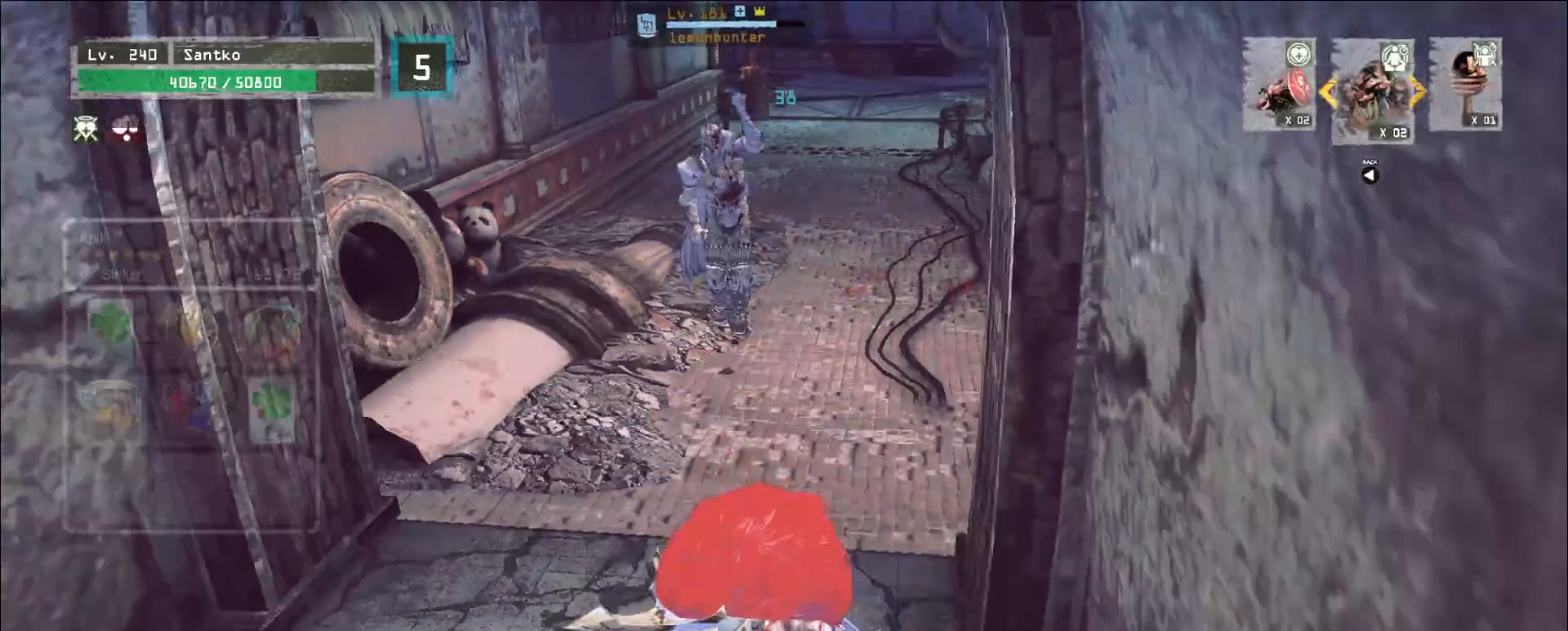
{"keys": ["s"], "mouse": [], "events": [[120, "a", "down"], [160, "mouse_right", "down"], [160, "s", "up"], [240, "mouse_right", "up"], [440, "a", "up"], [440, "s", "down"]]}
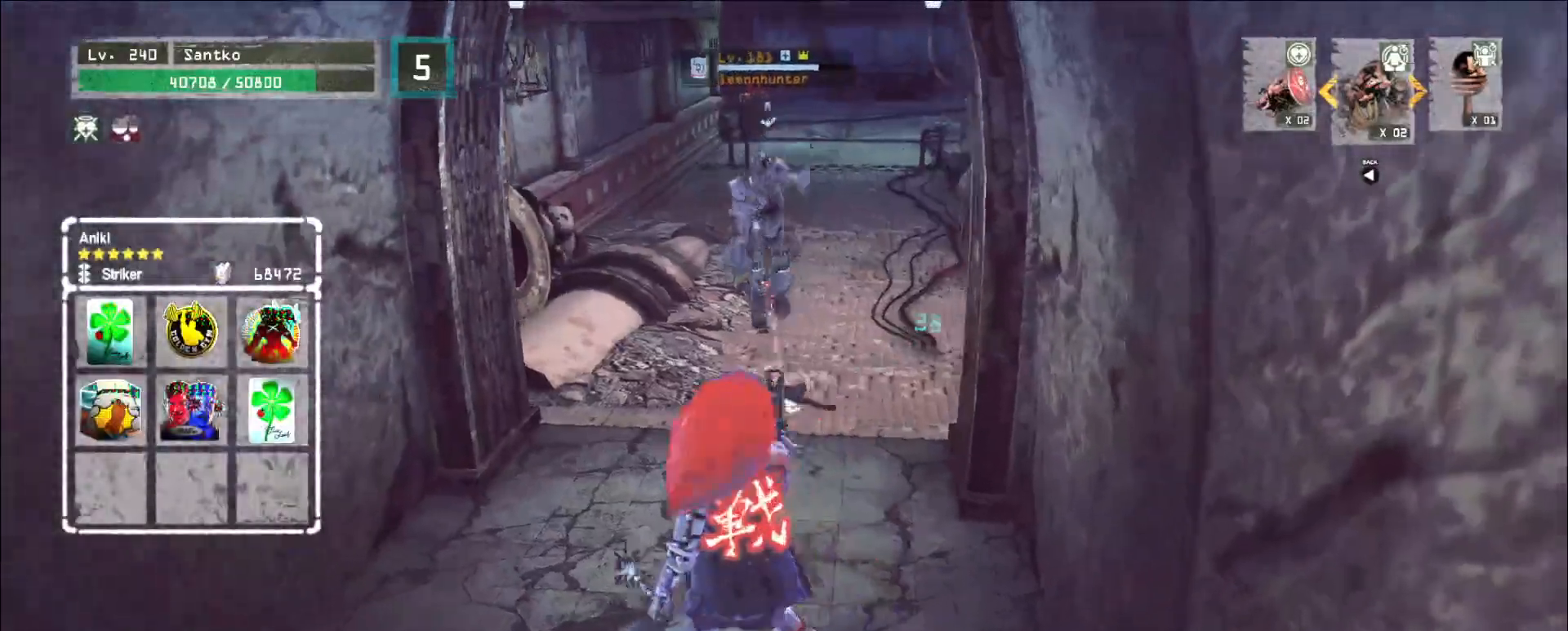
{"keys": ["w"], "mouse": [], "events": [[40, "s", "up"], [280, "a", "down"], [320, "a", "up"], [320, "w", "down"]]}
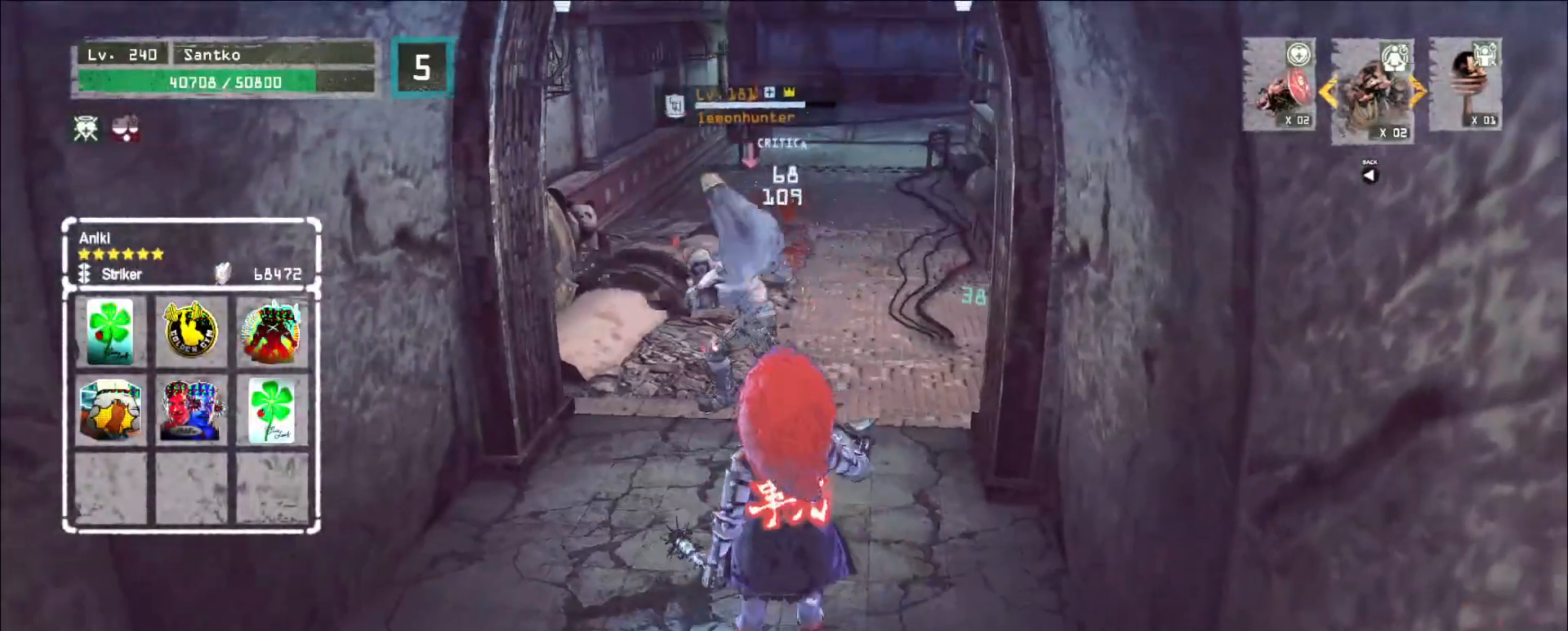
{"keys": ["w"], "mouse": [], "events": [[200, "mouse_left", "down"], [240, "mouse_left", "up"]]}
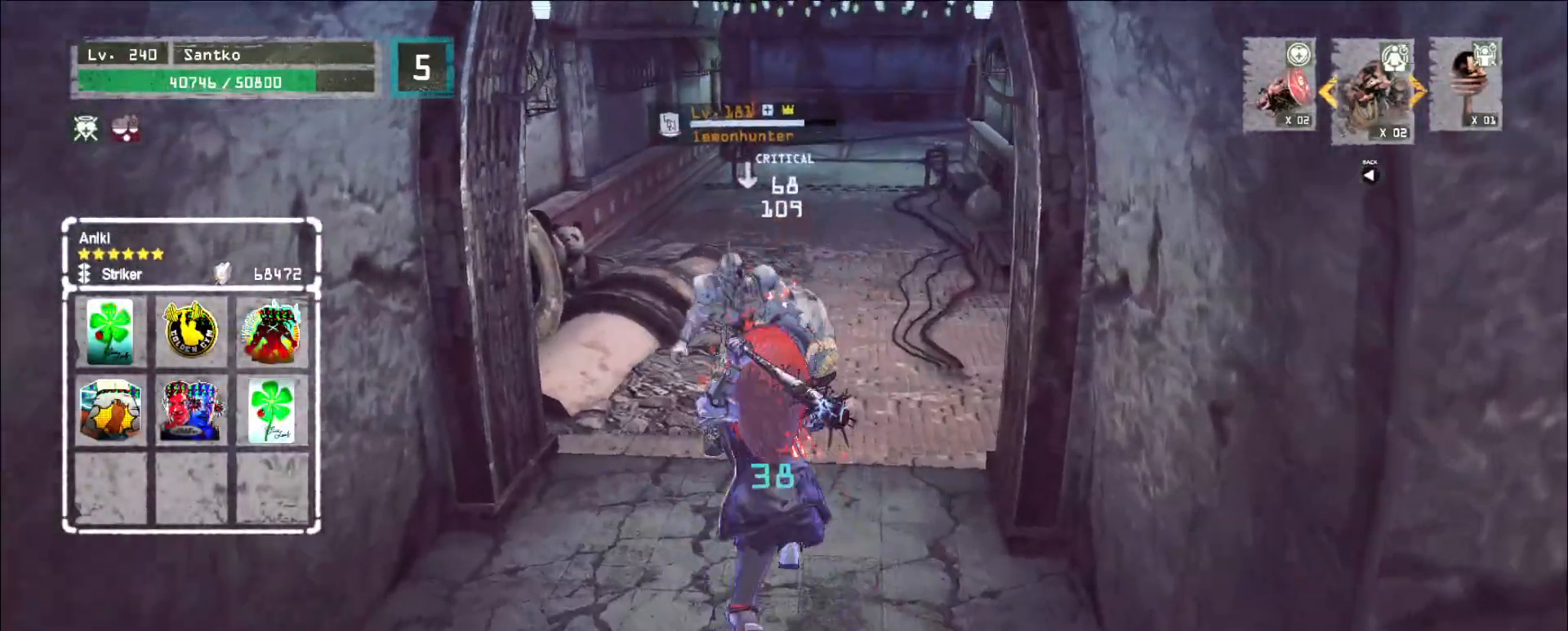
{"keys": ["w"], "mouse": [], "events": [[320, "mouse_left", "down"], [360, "mouse_left", "up"]]}
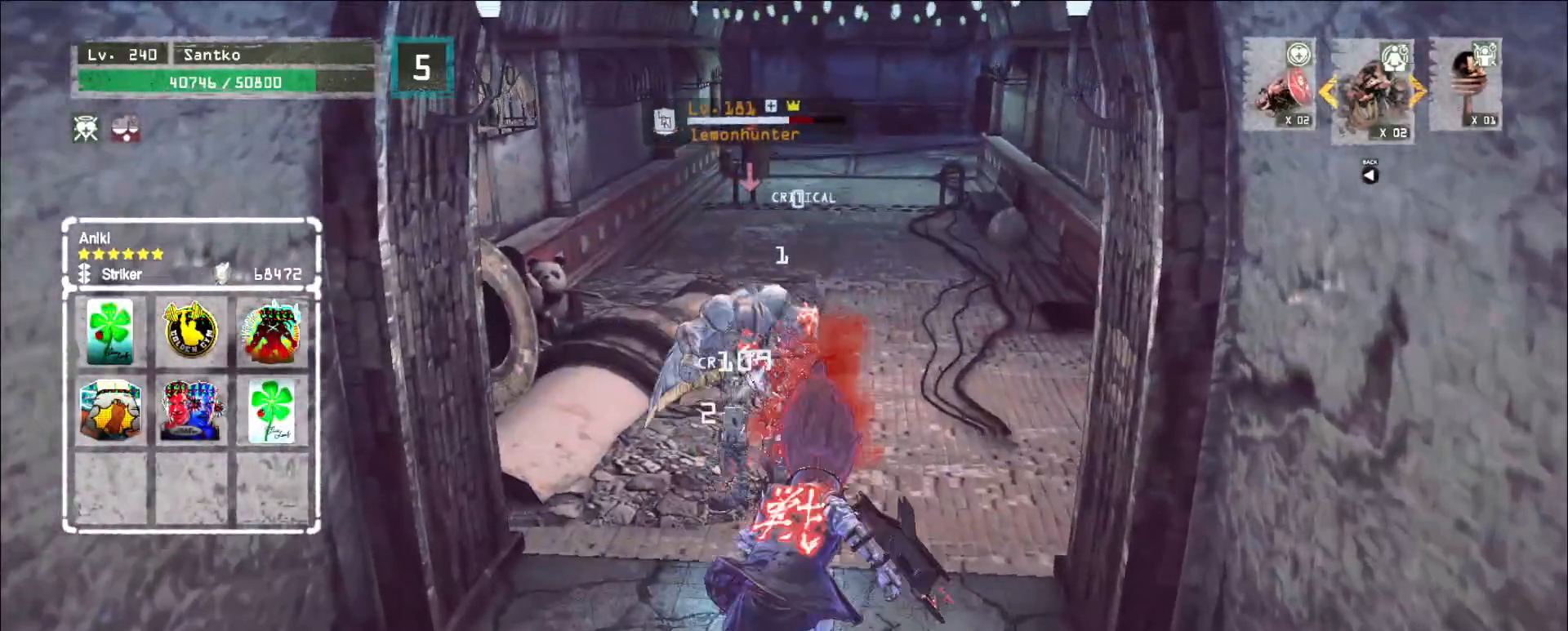
{"keys": [], "mouse": [], "events": [[280, "w", "up"], [400, "q", "down"], [480, "q", "up"]]}
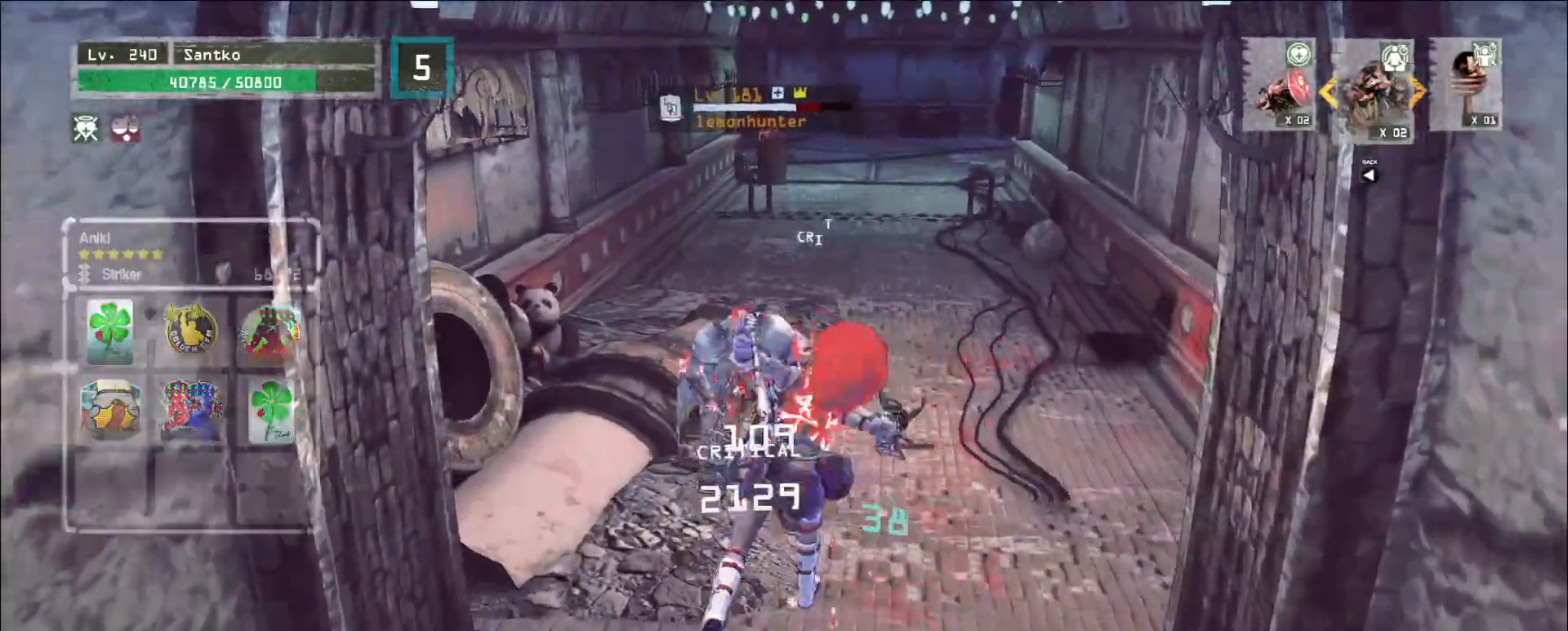
{"keys": [], "mouse": ["wheel"]}
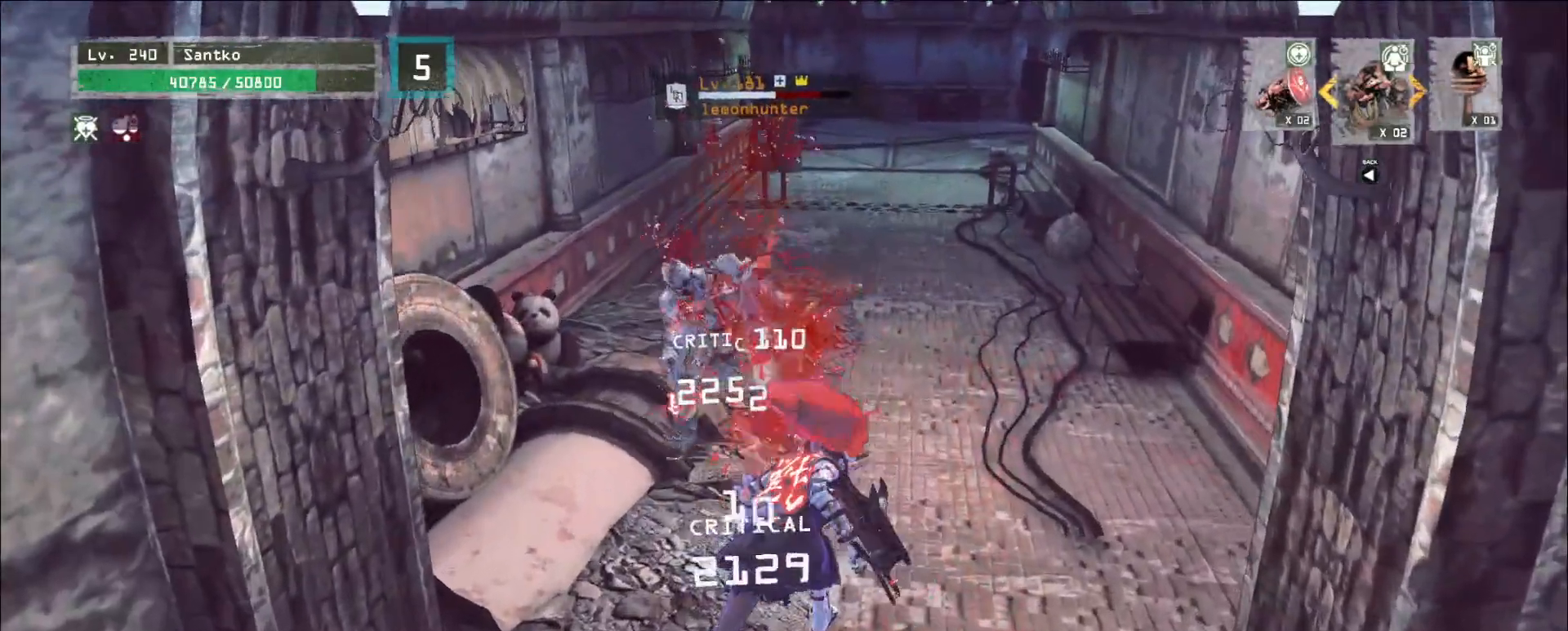
{"keys": ["w"], "mouse": [], "events": [[120, "w", "down"], [160, "mouse_wheel", "up"], [200, "ctrl", "down"], [320, "ctrl", "up"]]}
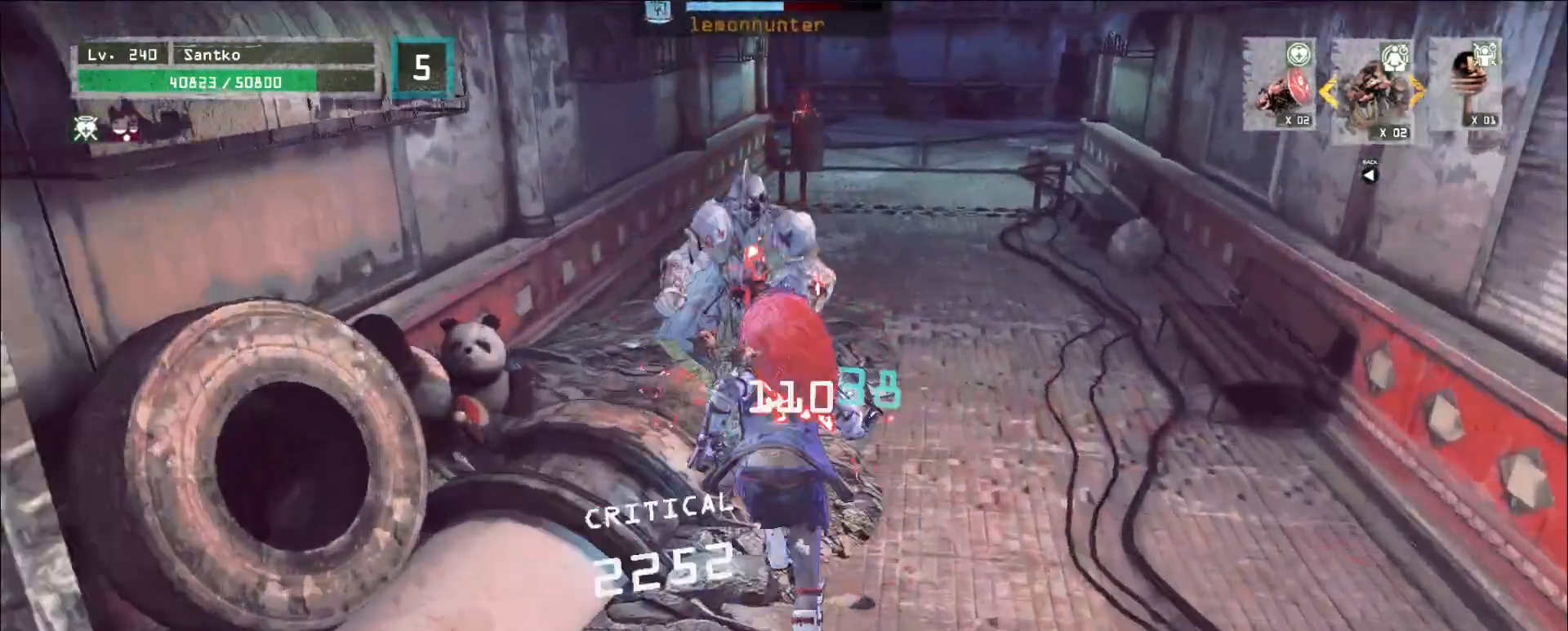
{"keys": [], "mouse": [], "events": [[80, "mouse_left", "down"], [160, "mouse_left", "up"], [400, "w", "up"]]}
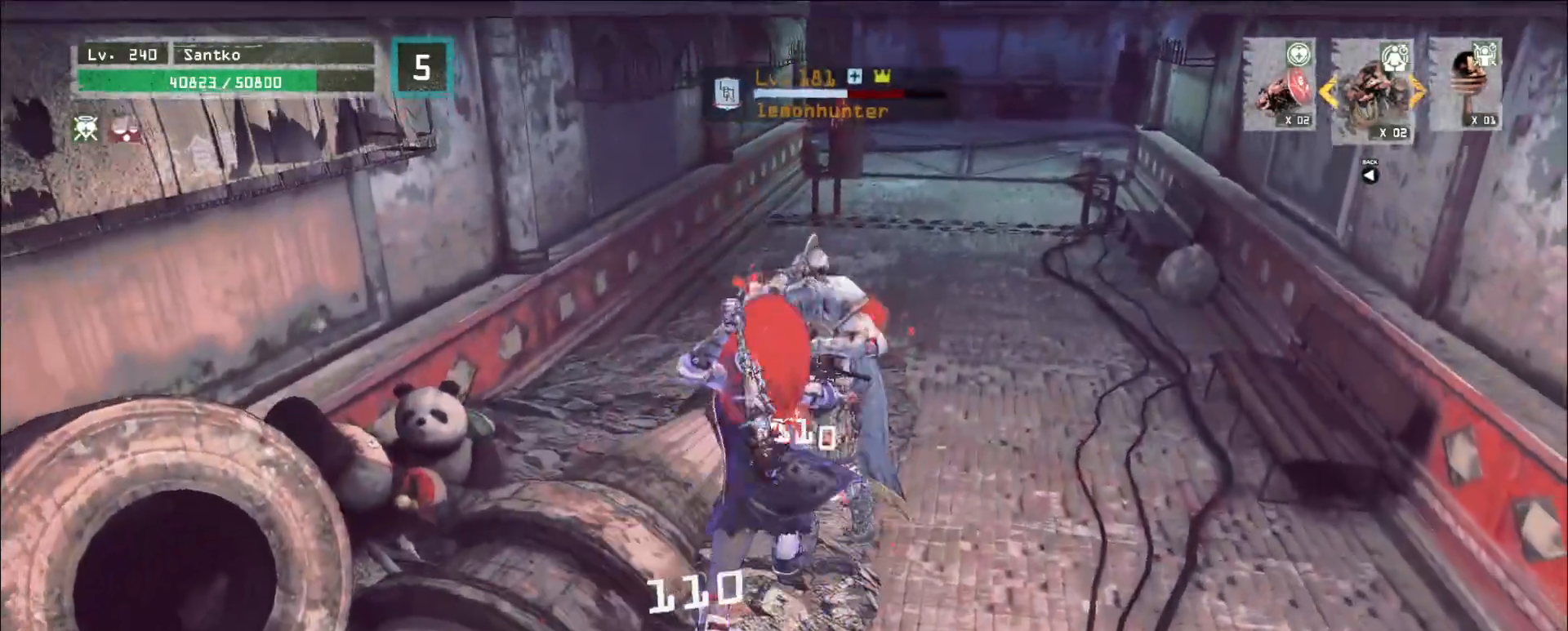
{"keys": [], "mouse": ["left"], "events": [[440, "mouse_left", "down"]]}
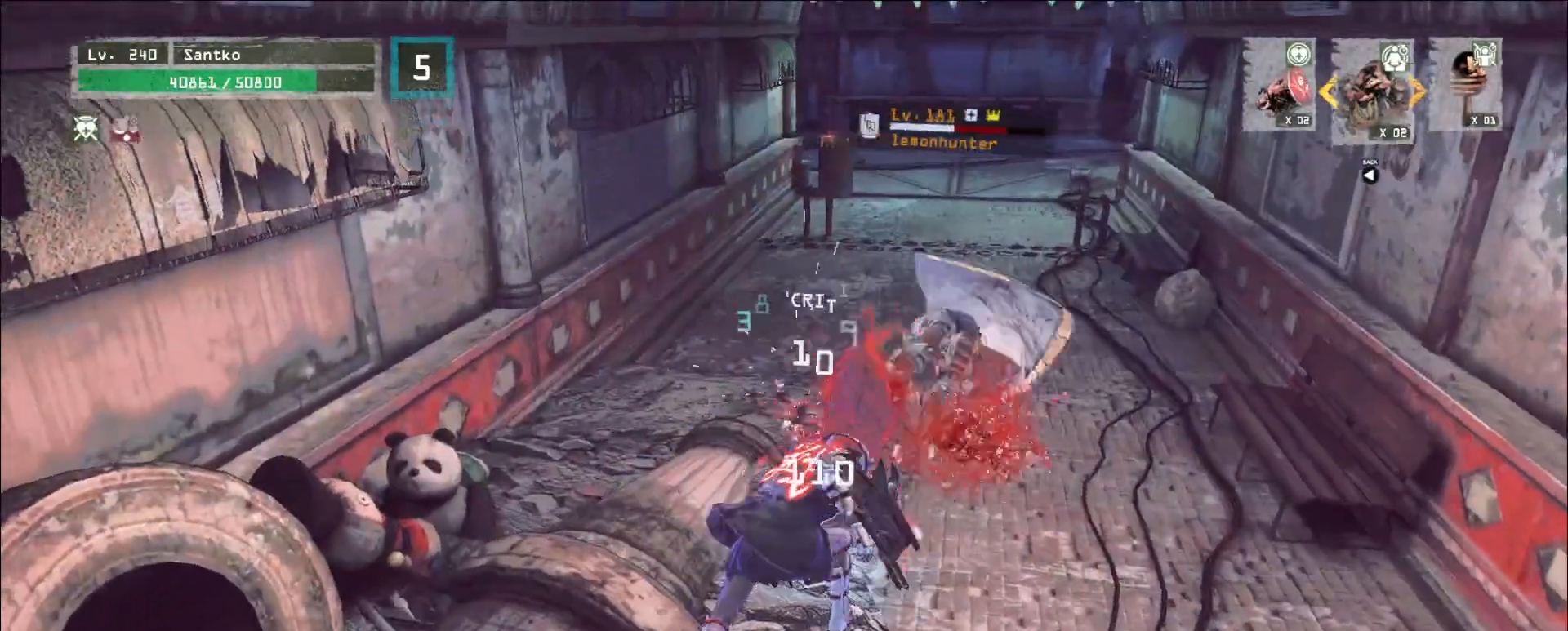
{"keys": [], "mouse": ["wheel"], "events": [[40, "mouse_left", "up"], [440, "q", "down"], [480, "mouse_wheel", "down"], [480, "q", "up"]]}
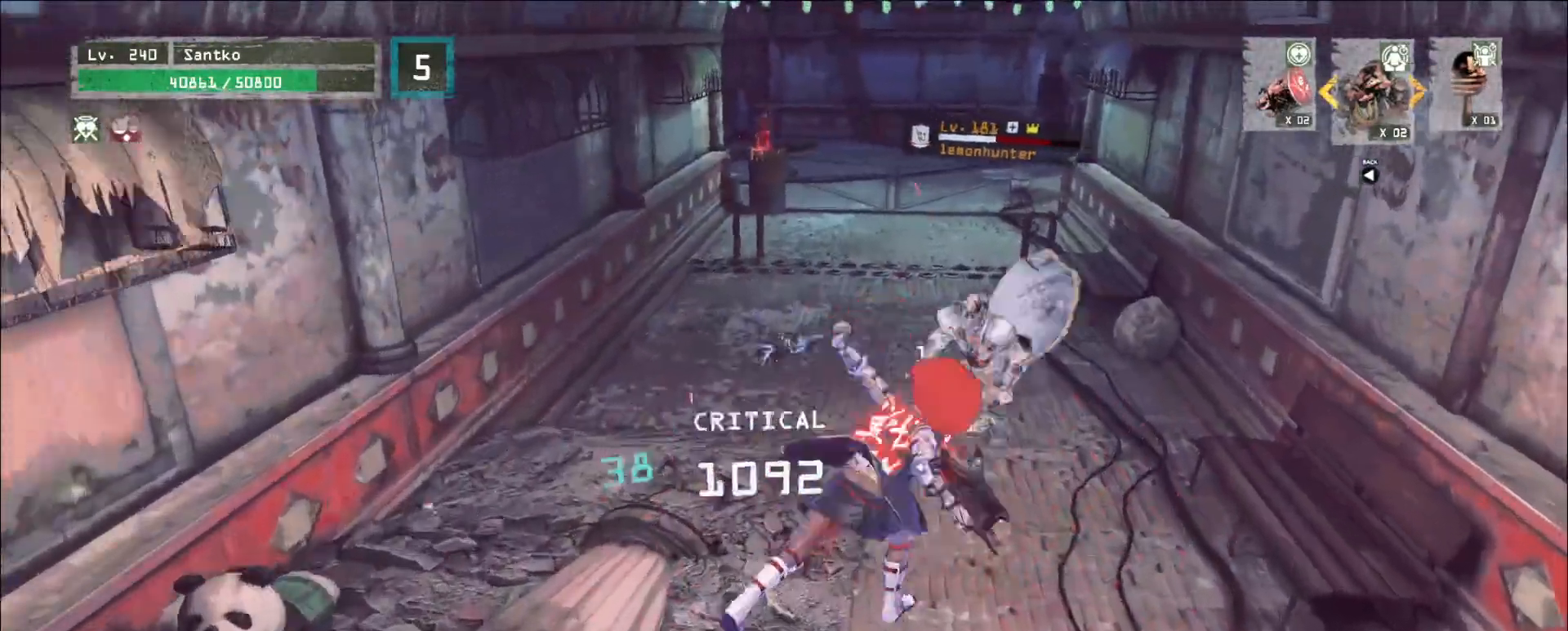
{"keys": ["s"], "mouse": ["wheel"], "events": [[440, "s", "down"]]}
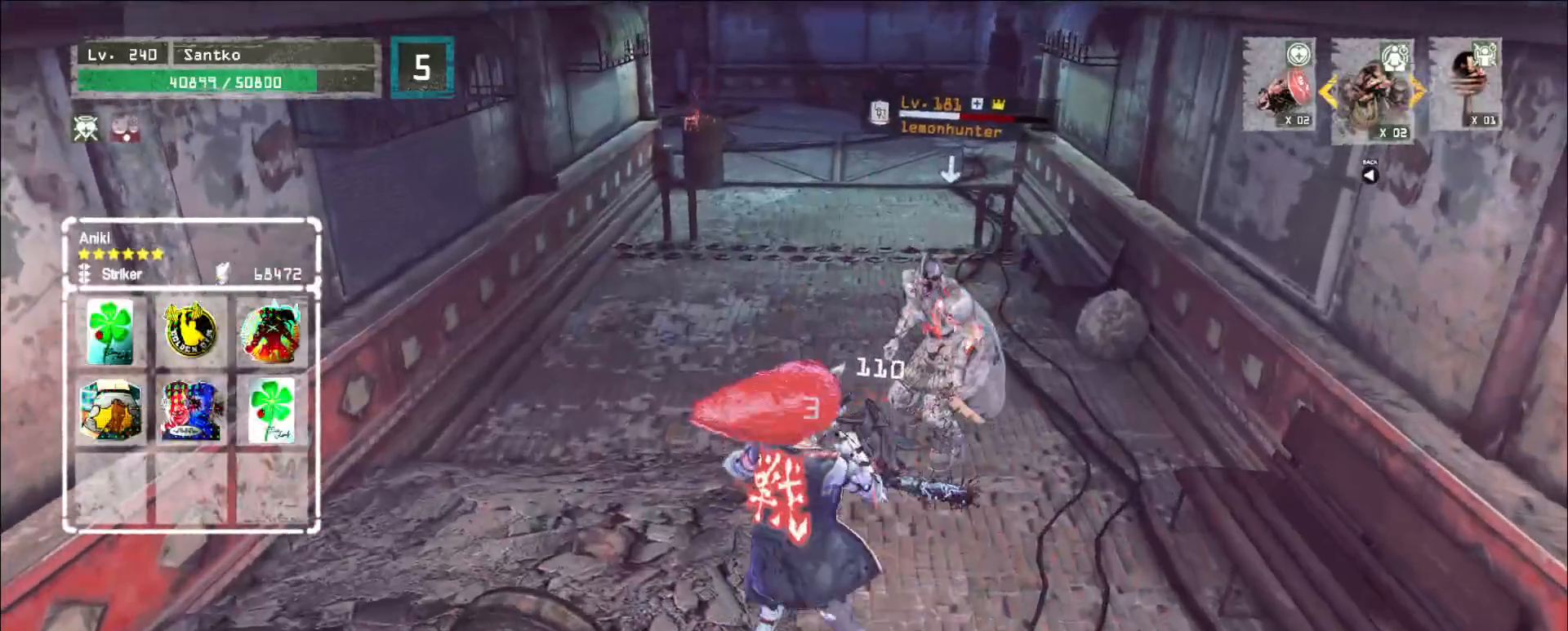
{"keys": ["s"], "mouse": [], "events": [[80, "mouse_wheel", "up"], [240, "q", "down"], [360, "q", "up"]]}
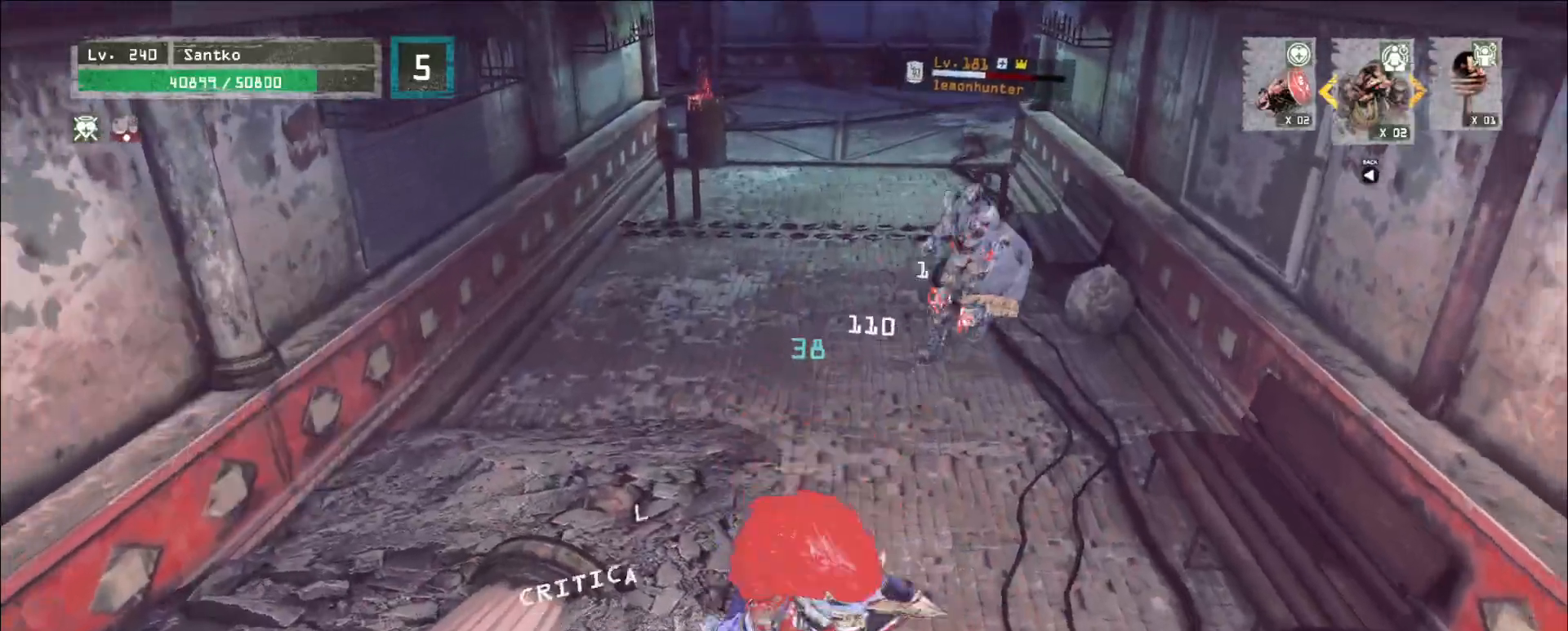
{"keys": [], "mouse": []}
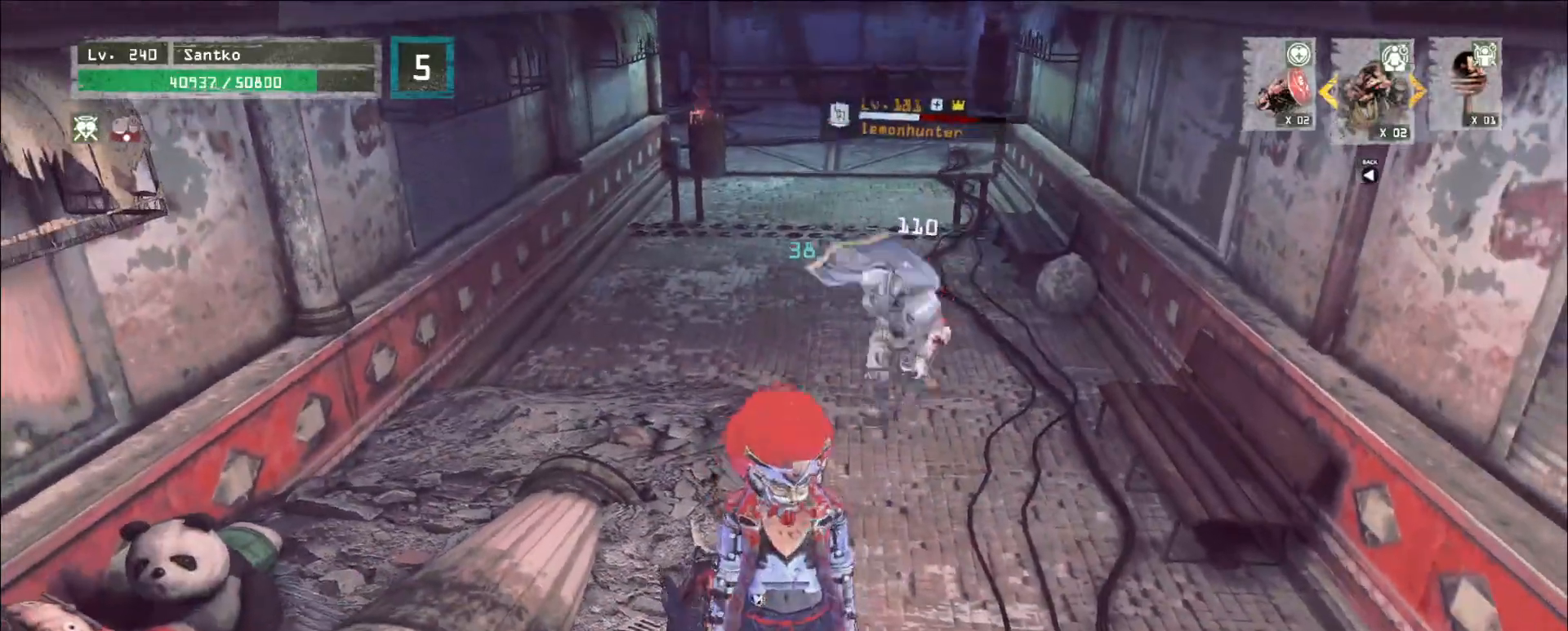
{"keys": ["s"], "mouse": [], "events": [[200, "s", "down"], [320, "ctrl", "down"], [400, "ctrl", "up"]]}
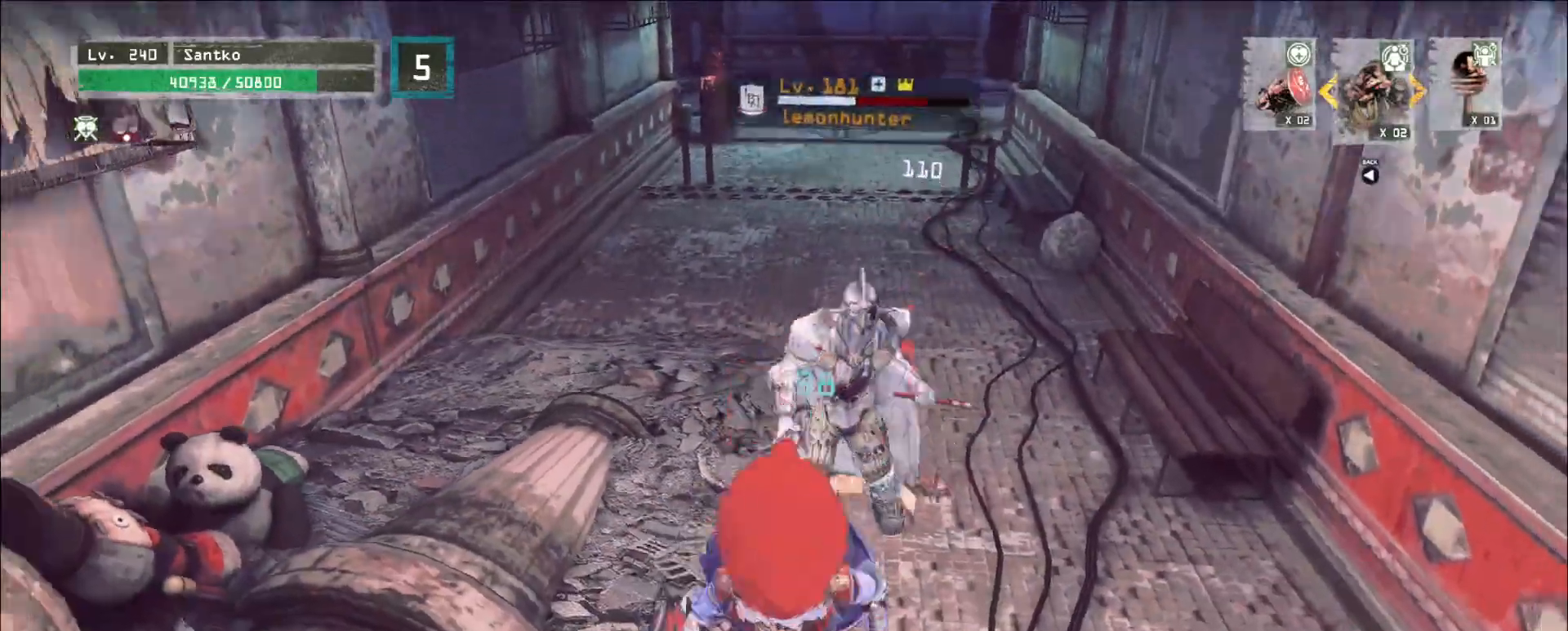
{"keys": [], "mouse": []}
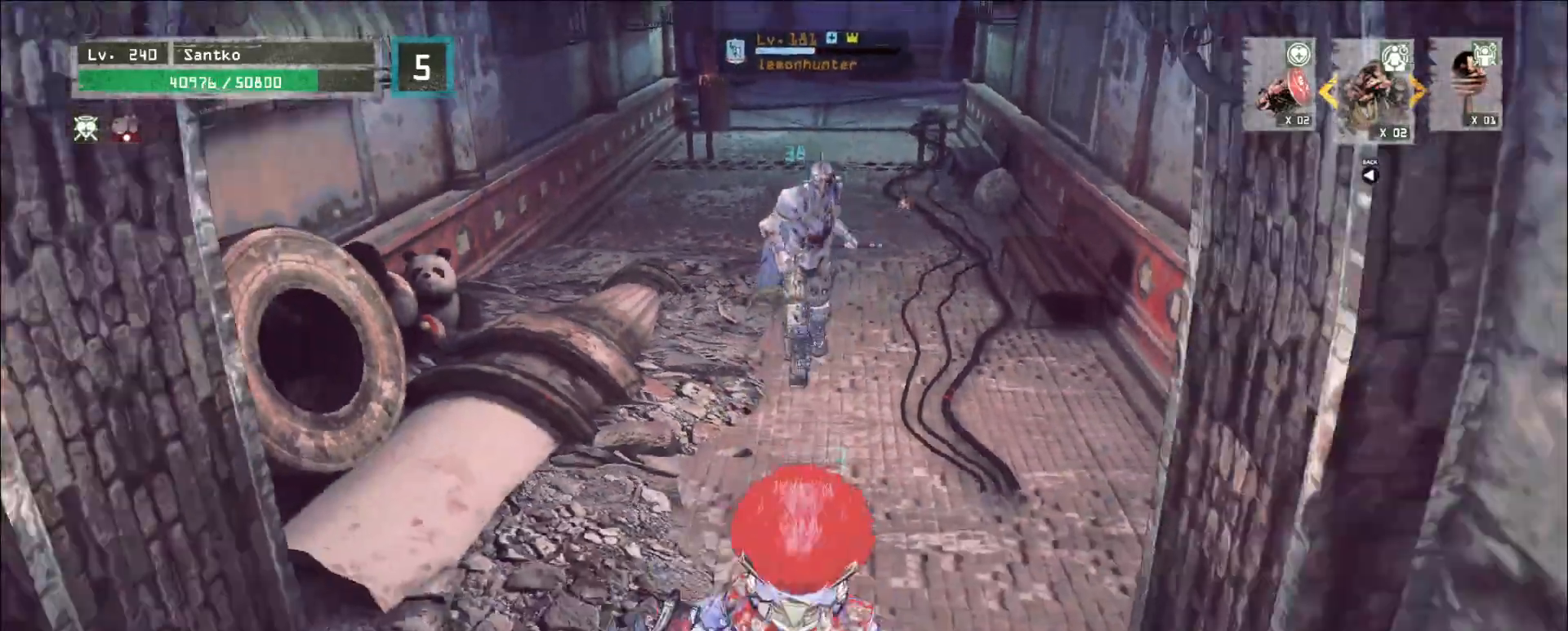
{"keys": ["w"], "mouse": [], "events": [[120, "ctrl", "down"], [120, "w", "down"], [240, "ctrl", "up"]]}
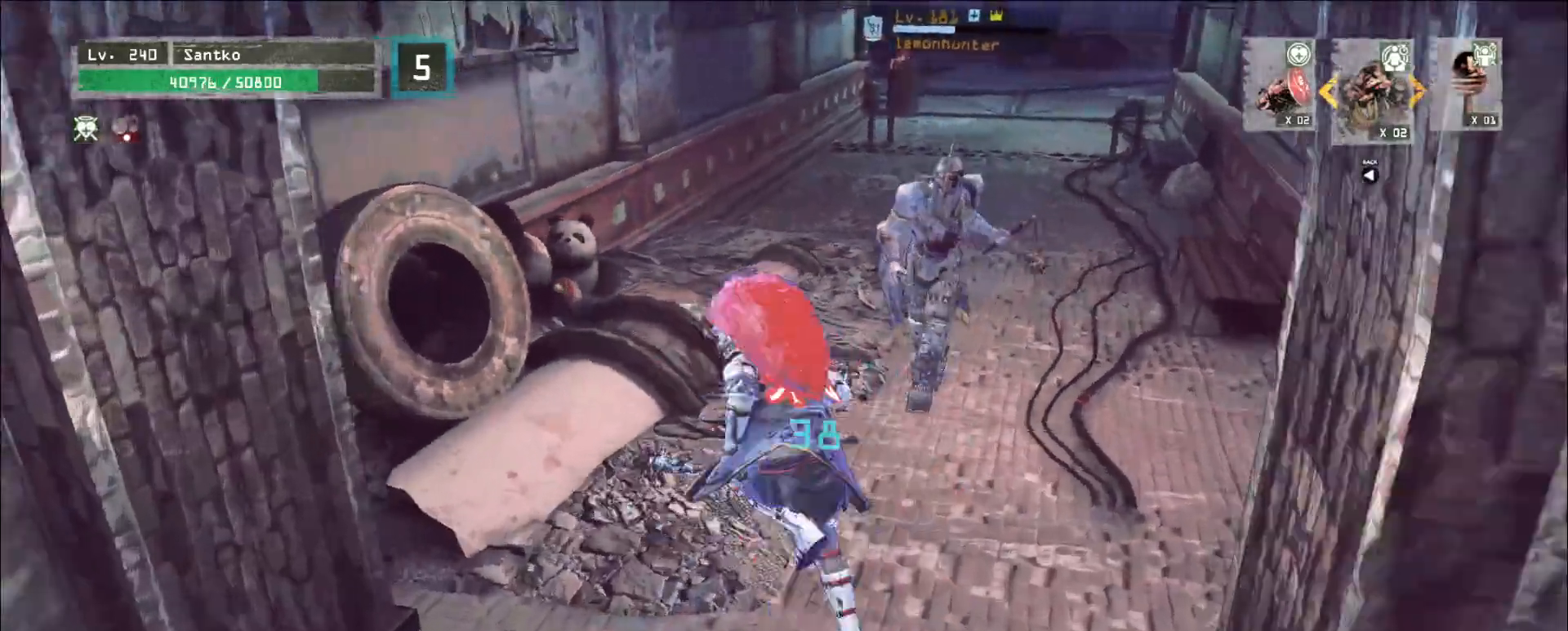
{"keys": ["a", "s"], "mouse": ["left"], "events": [[240, "d", "down"], [320, "w", "up"], [400, "s", "down"], [480, "a", "down"], [480, "mouse_left", "down"], [520, "d", "up"]]}
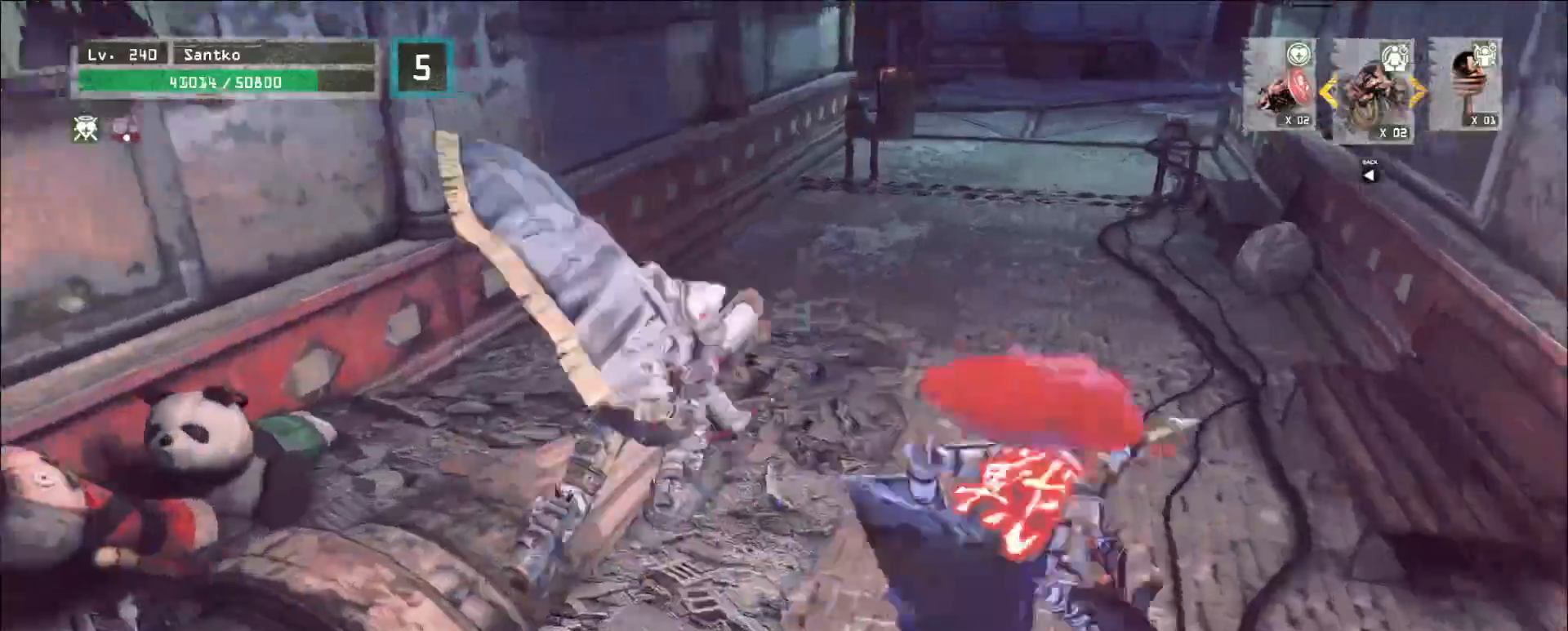
{"keys": [], "mouse": [], "events": [[40, "w", "down"], [80, "s", "up"], [120, "mouse_left", "up"], [160, "a", "up"], [240, "q", "down"], [320, "q", "up"], [320, "w", "up"]]}
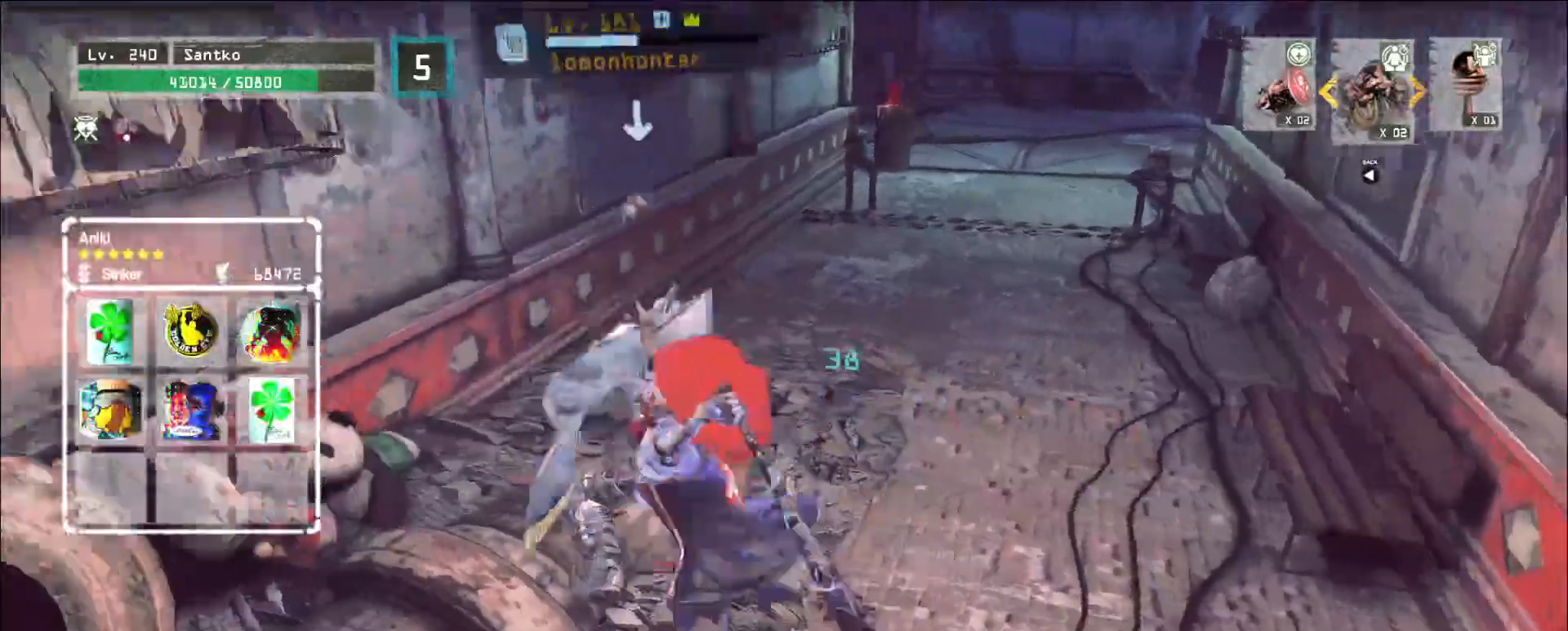
{"keys": [], "mouse": [], "events": [[160, "mouse_left", "down"], [240, "mouse_left", "up"]]}
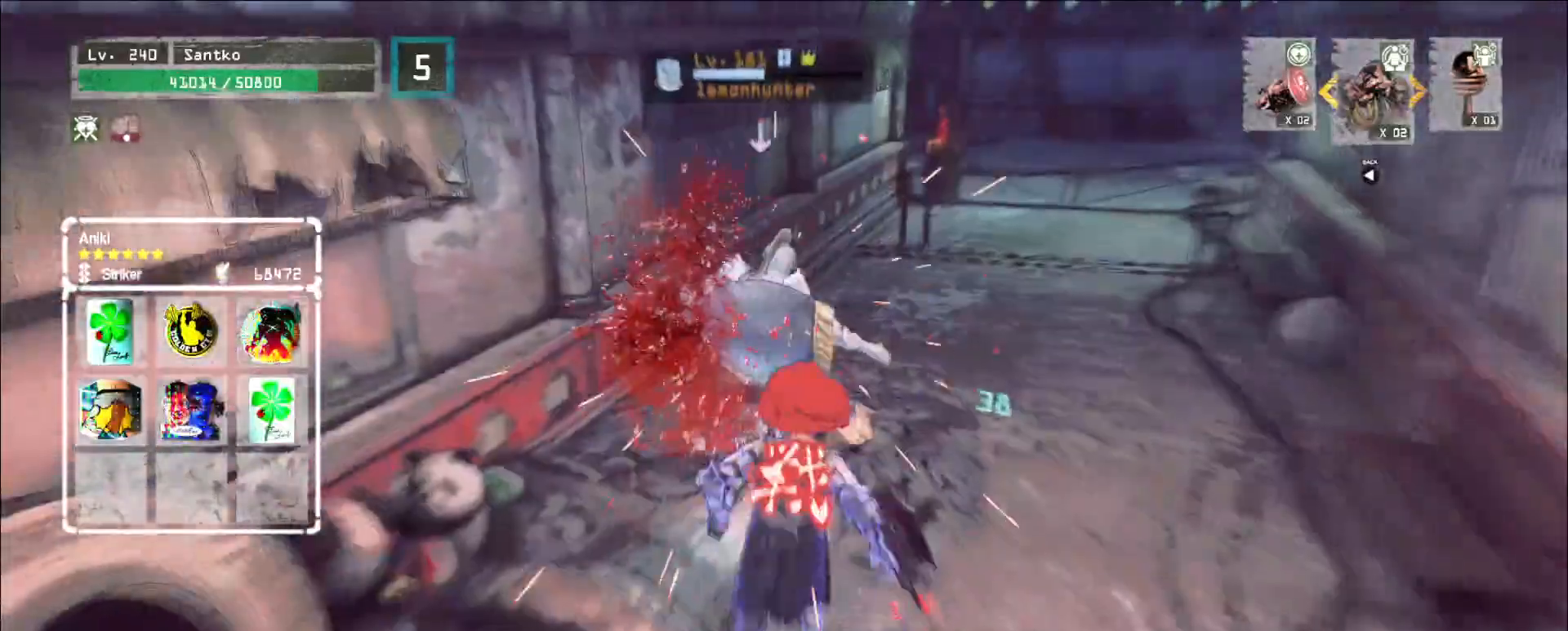
{"keys": [], "mouse": ["wheel"], "events": [[200, "q", "down"], [240, "q", "up"], [320, "mouse_wheel", "down"]]}
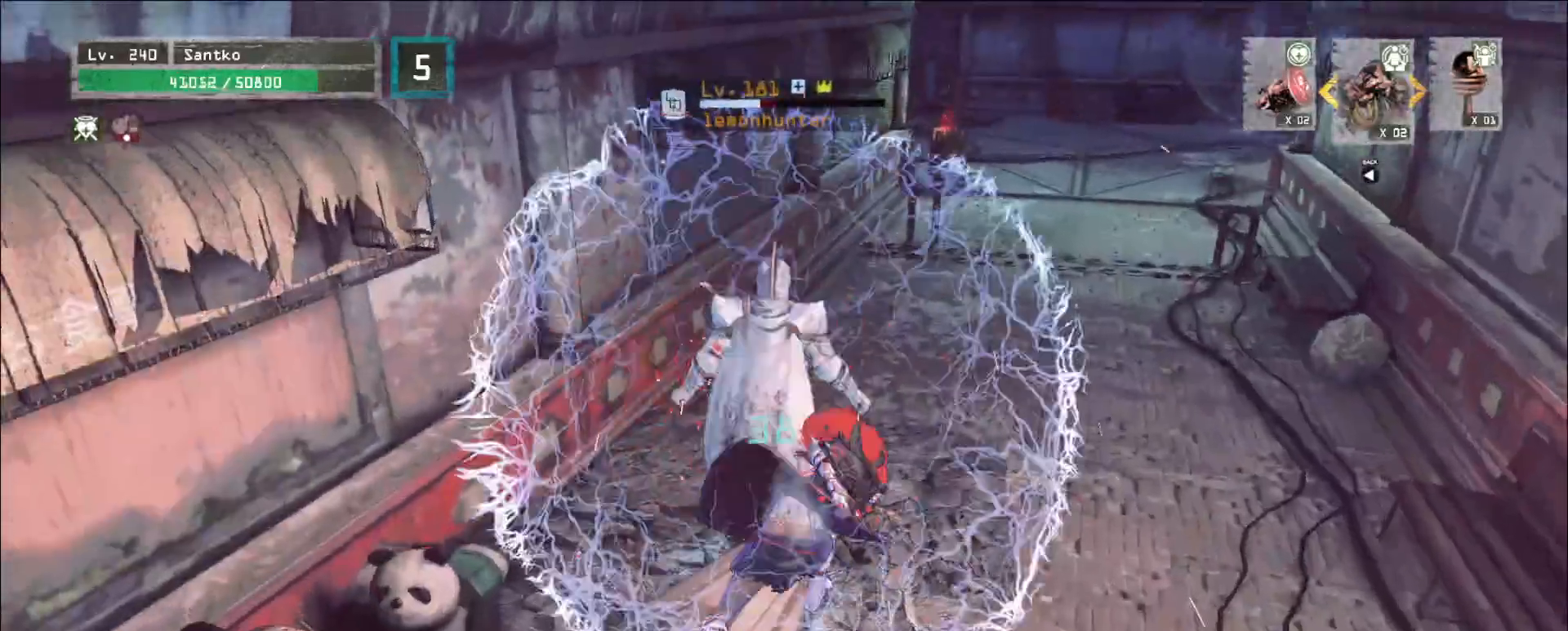
{"keys": ["w"], "mouse": [], "events": [[480, "mouse_wheel", "up"], [520, "w", "down"]]}
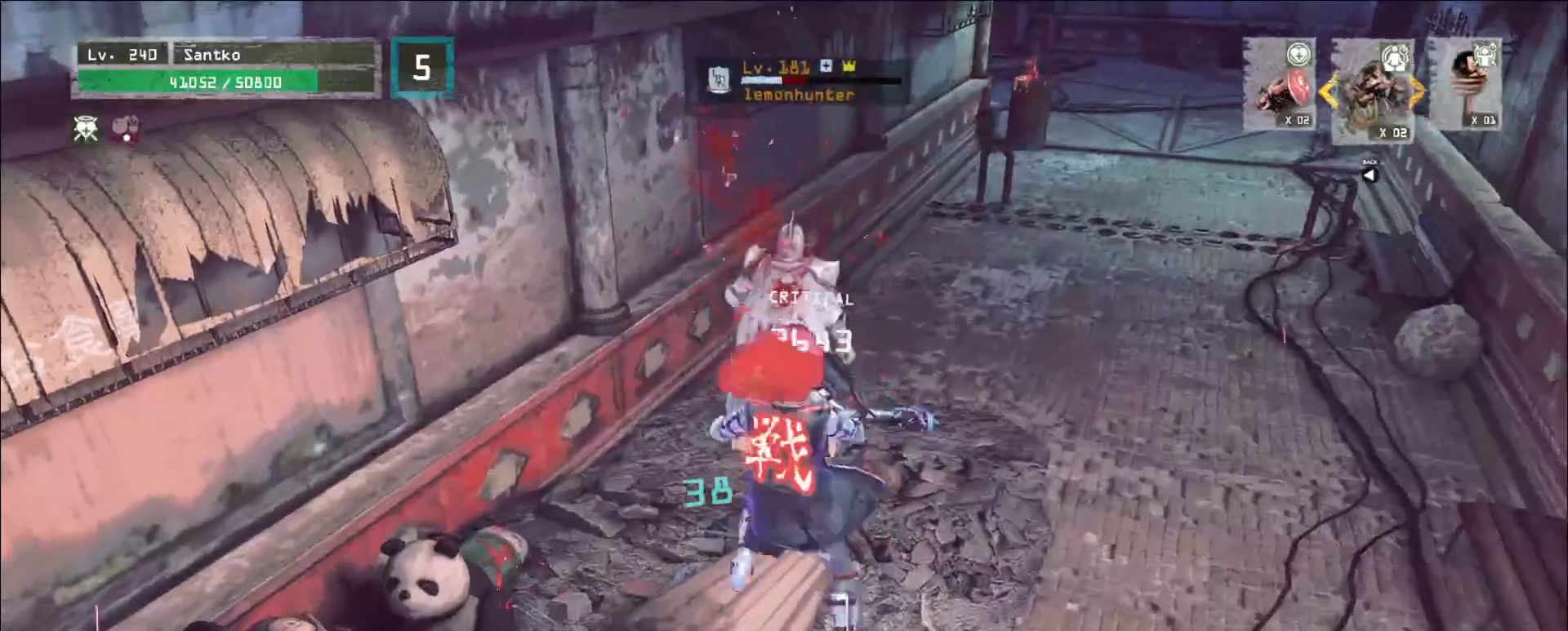
{"keys": ["d", "w"], "mouse": ["left"], "events": [[40, "ctrl", "down"], [160, "ctrl", "up"], [360, "d", "down"], [440, "mouse_left", "down"]]}
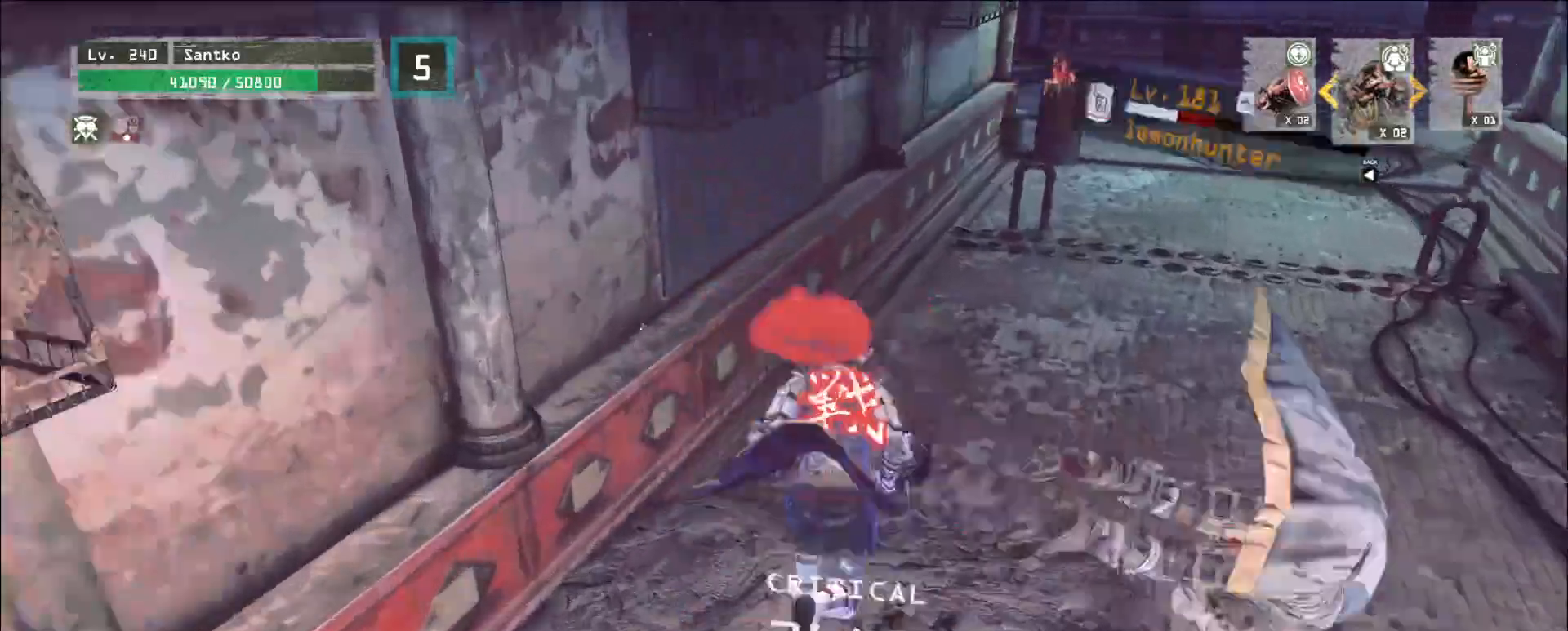
{"keys": ["d", "w"], "mouse": [], "events": [[80, "mouse_left", "up"], [160, "w", "up"], [480, "w", "down"]]}
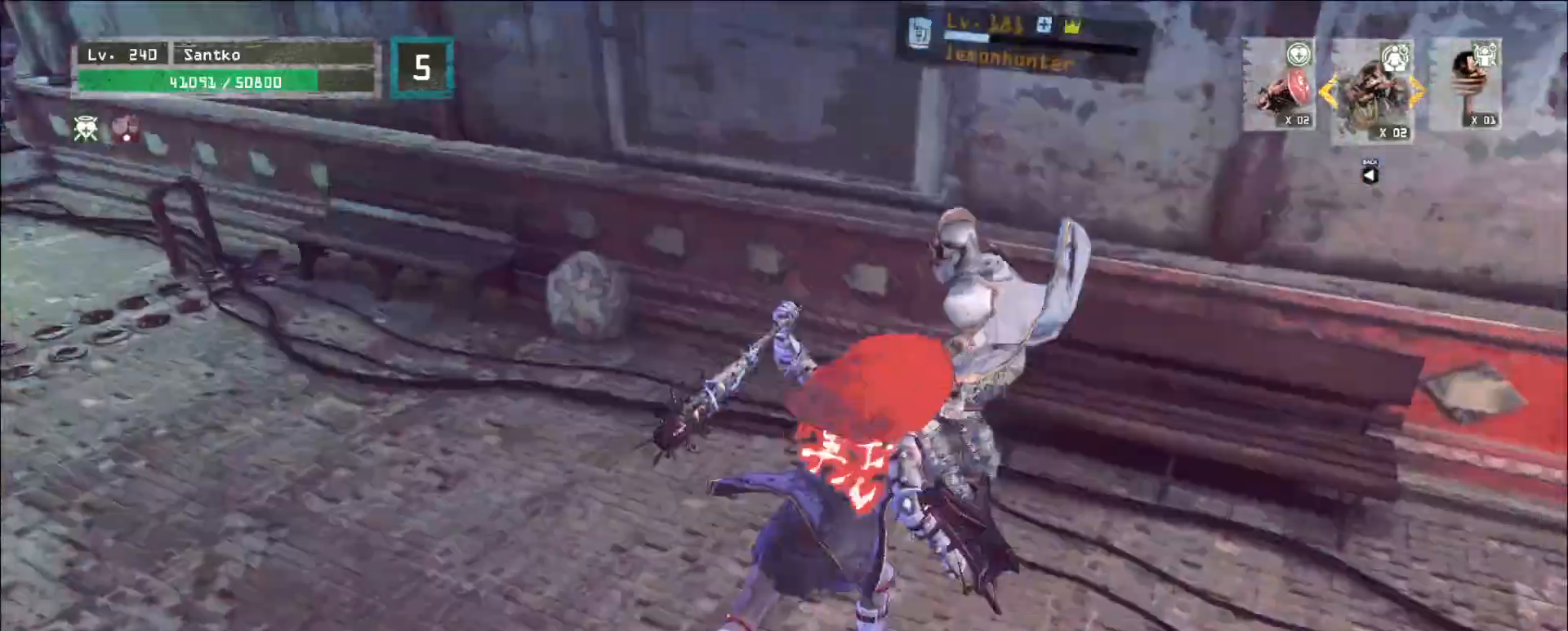
{"keys": [], "mouse": [], "events": [[40, "mouse_left", "down"], [120, "mouse_left", "up"], [240, "q", "down"], [320, "d", "up"], [360, "q", "up"], [400, "w", "up"]]}
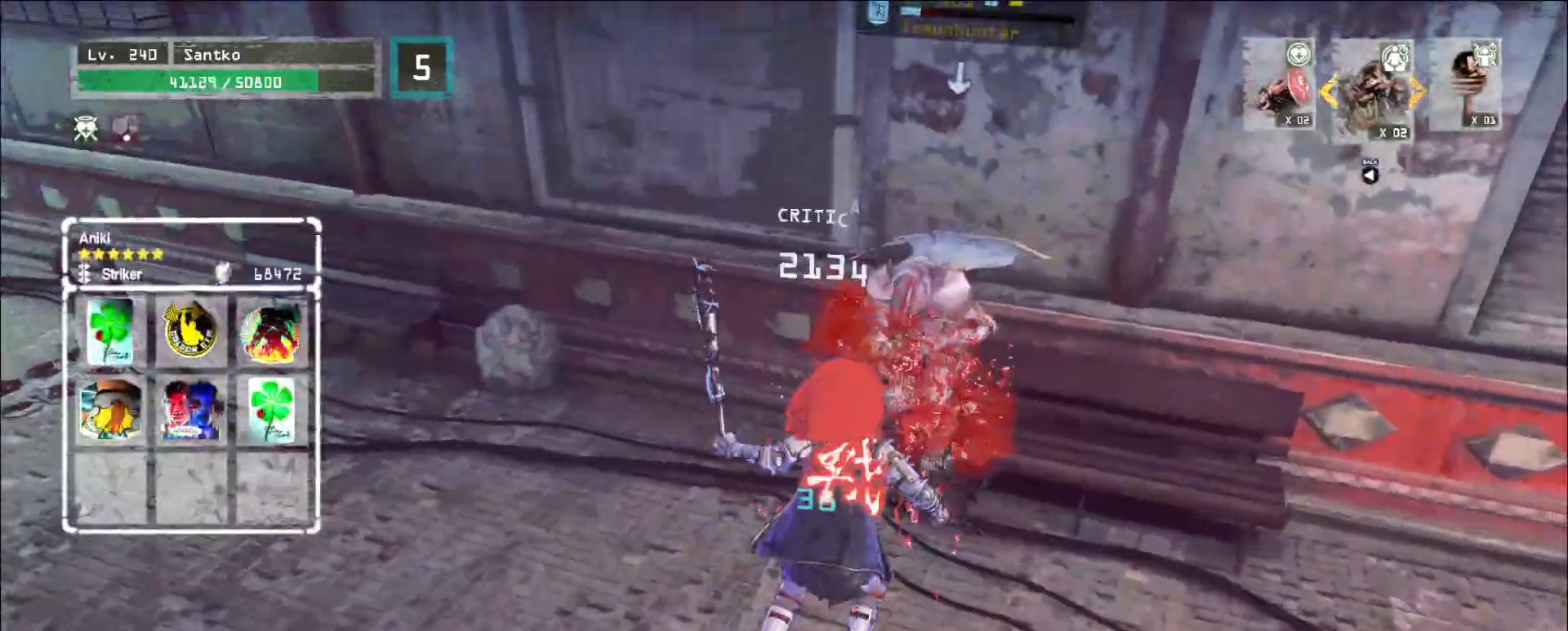
{"keys": [], "mouse": ["wheel"], "events": [[320, "mouse_wheel", "down"]]}
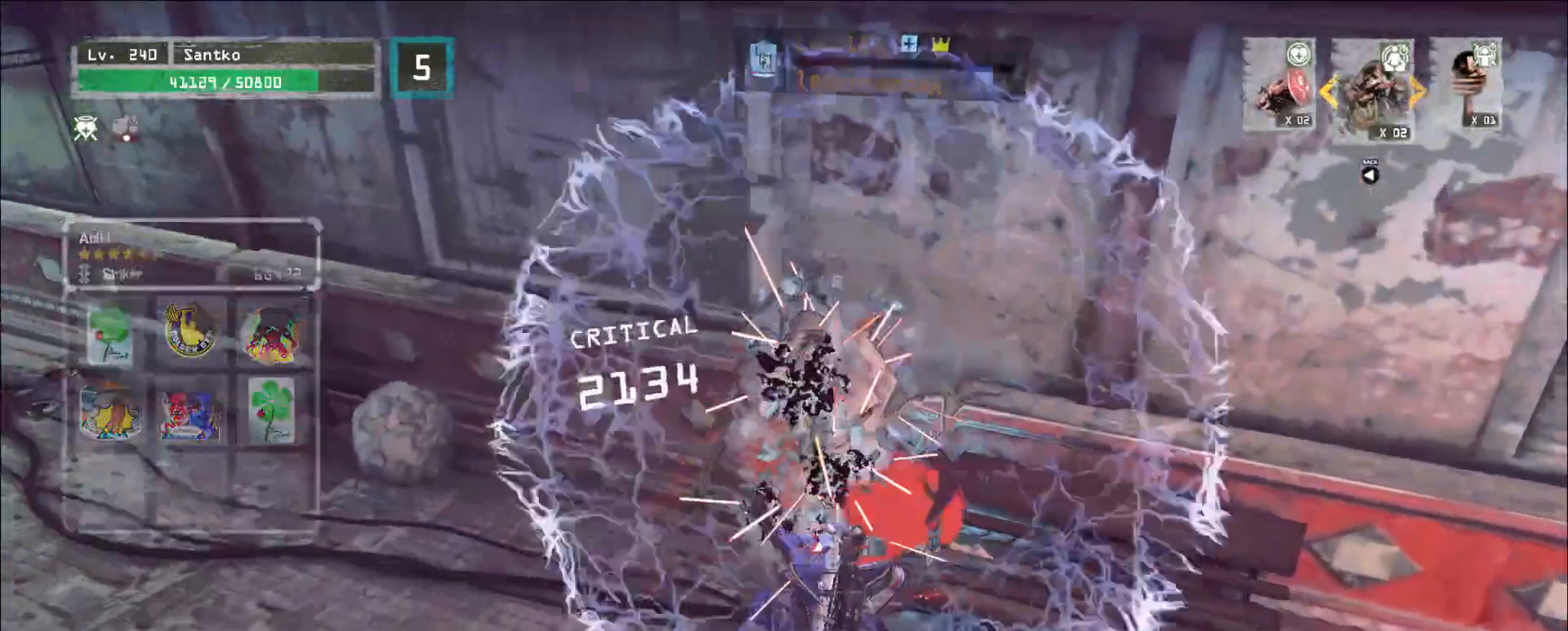
{"keys": [], "mouse": ["wheel"], "events": [[80, "q", "down"], [160, "q", "up"]]}
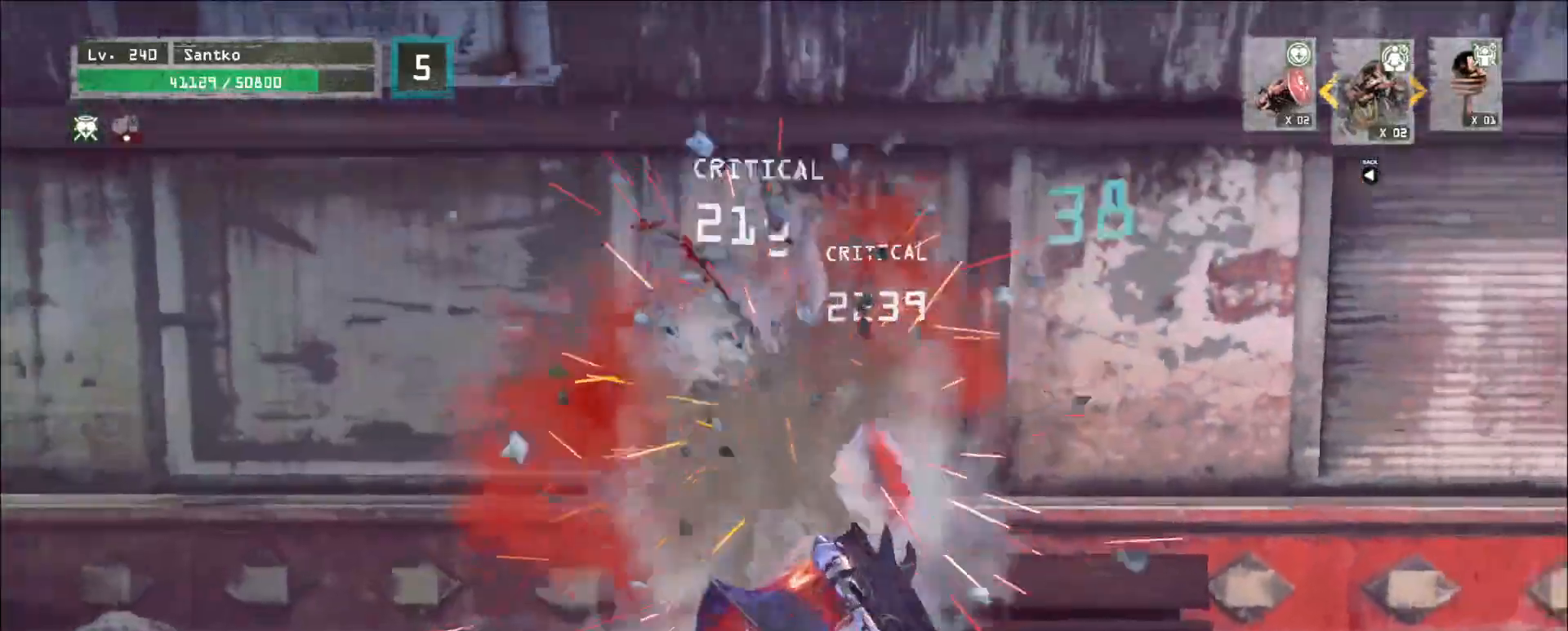
{"keys": ["a", "s"], "mouse": ["wheel"], "events": [[280, "a", "down"], [480, "s", "down"]]}
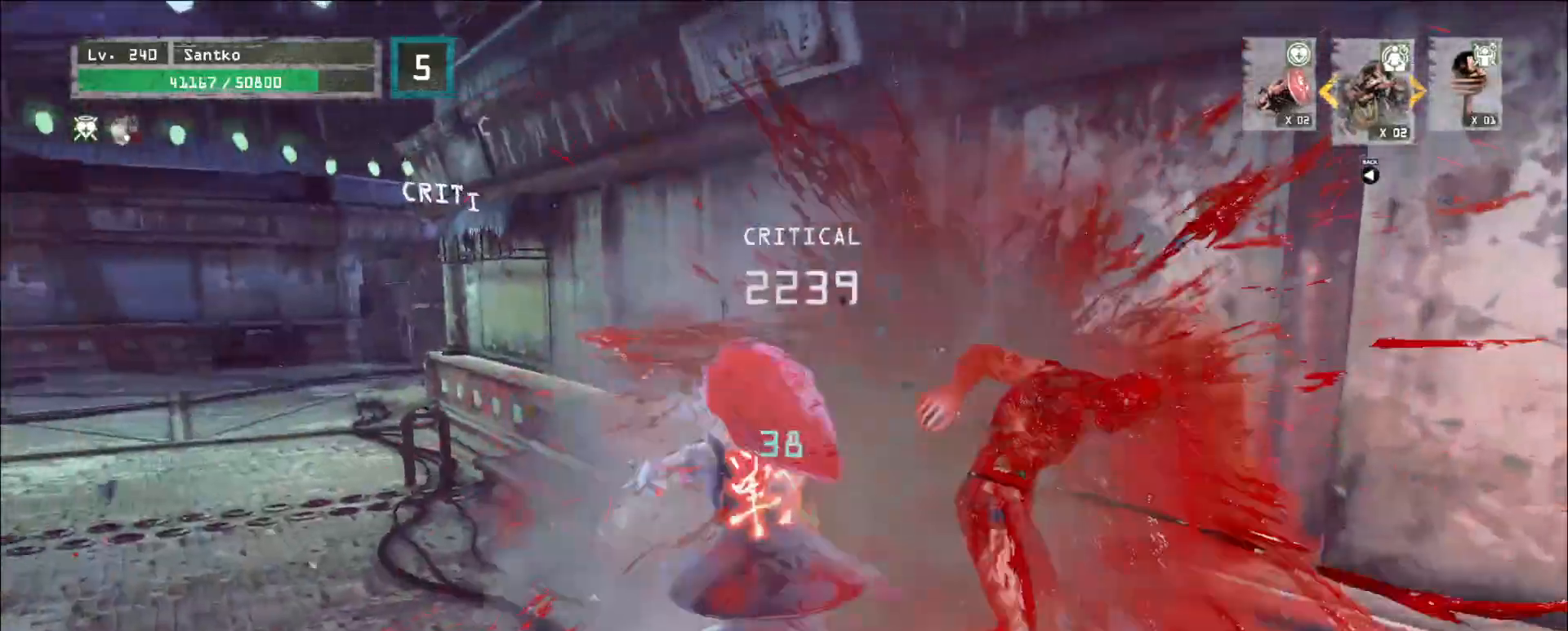
{"keys": ["d", "s"], "mouse": []}